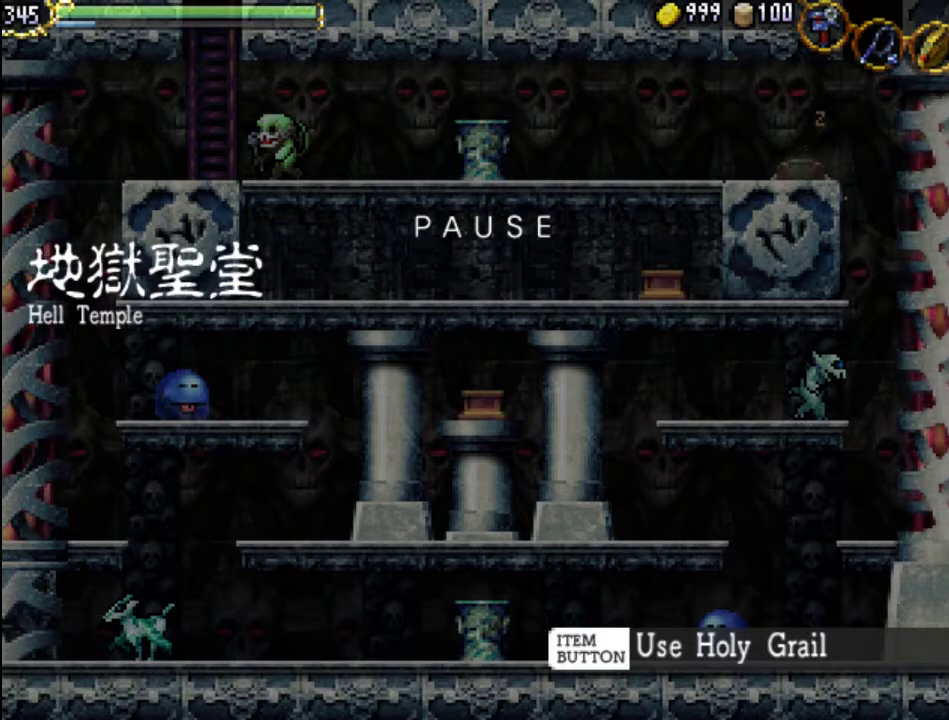
Gameplay with a controller (Xbox layout); each line is a JSON object with the inputs held at the frame after it. "events" lists button and stick changes between this image and that frame as [ms after this image, input, new state], when the widget could be followed in between. Not read: L3 R3 left_stick right_stick.
{"buttons": [], "events": [[133, "SELECT", "down"], [300, "SELECT", "up"]]}
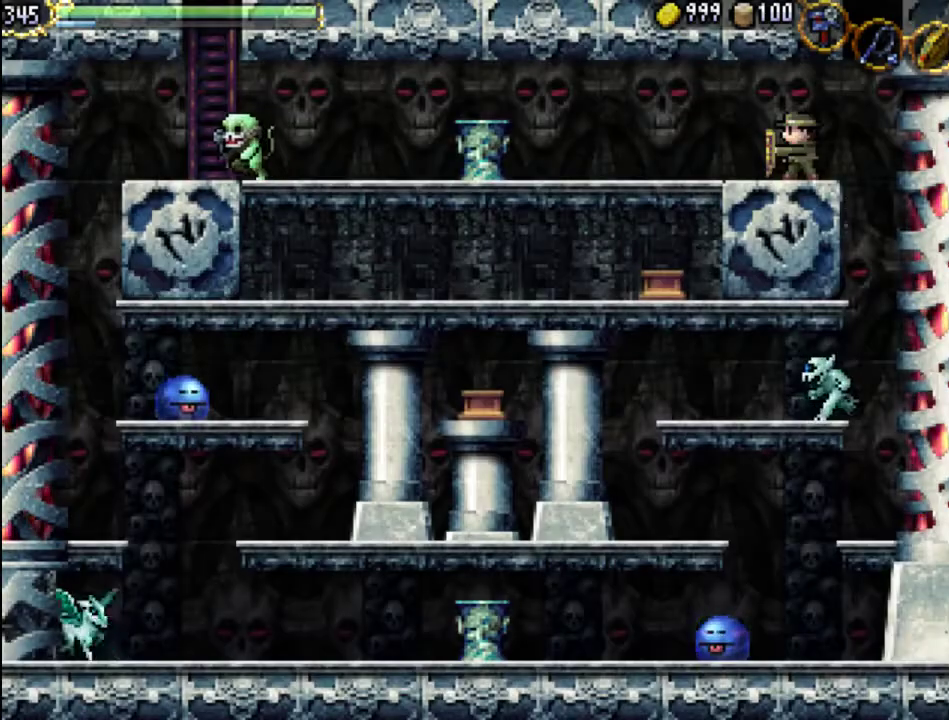
{"buttons": ["DPAD_LEFT"], "events": [[167, "DPAD_DOWN", "down"], [167, "DPAD_LEFT", "down"], [267, "DPAD_DOWN", "up"]]}
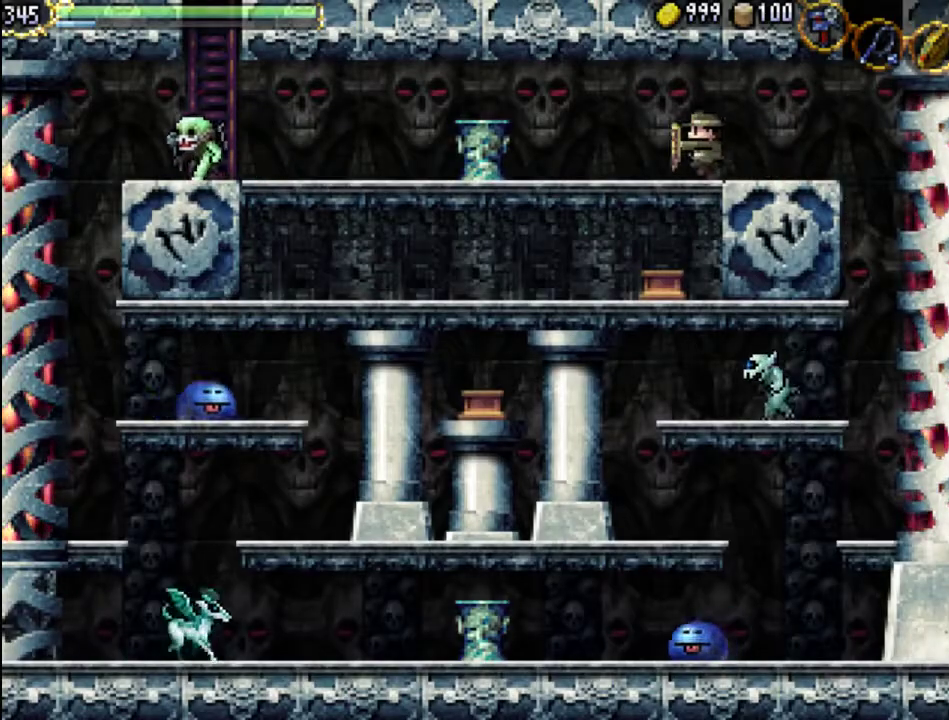
{"buttons": ["DPAD_LEFT"], "events": []}
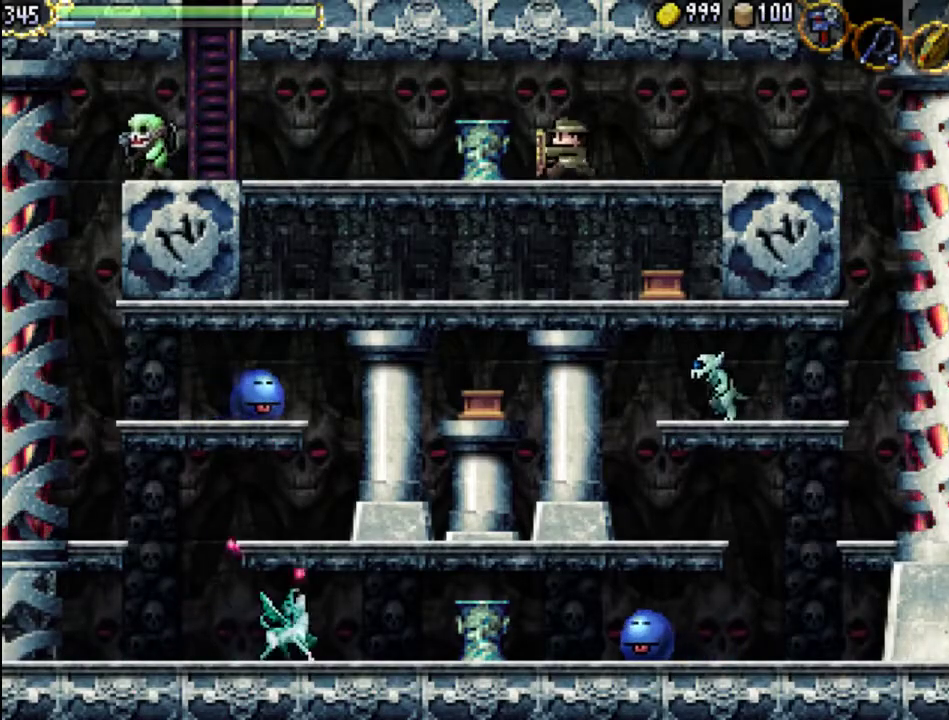
{"buttons": [], "events": [[100, "DPAD_LEFT", "up"]]}
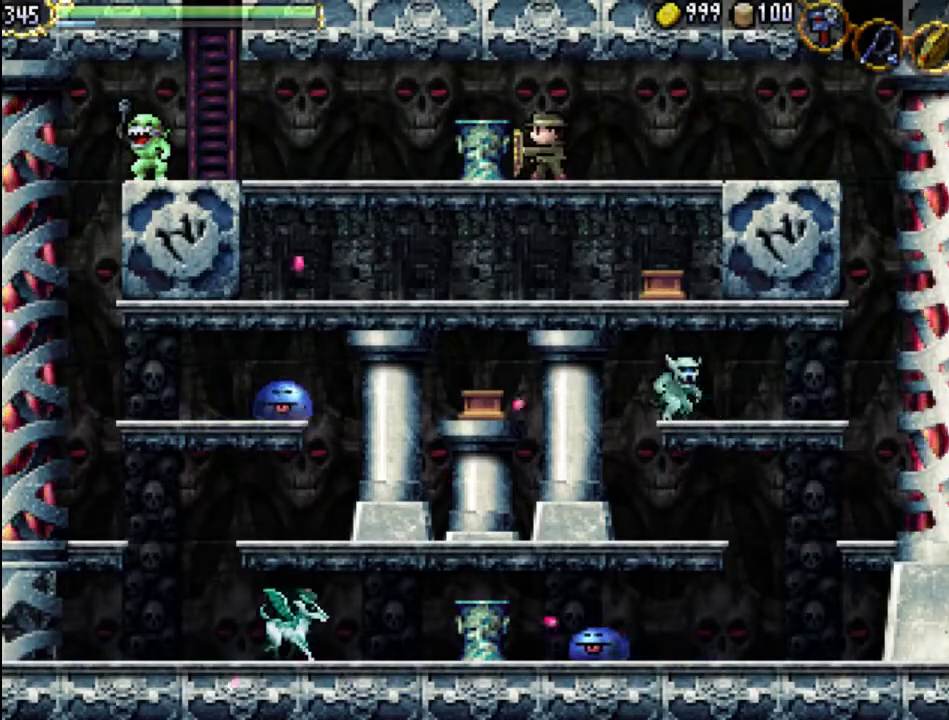
{"buttons": ["DPAD_LEFT"], "events": [[67, "DPAD_RIGHT", "down"], [400, "DPAD_RIGHT", "up"], [433, "DPAD_LEFT", "down"]]}
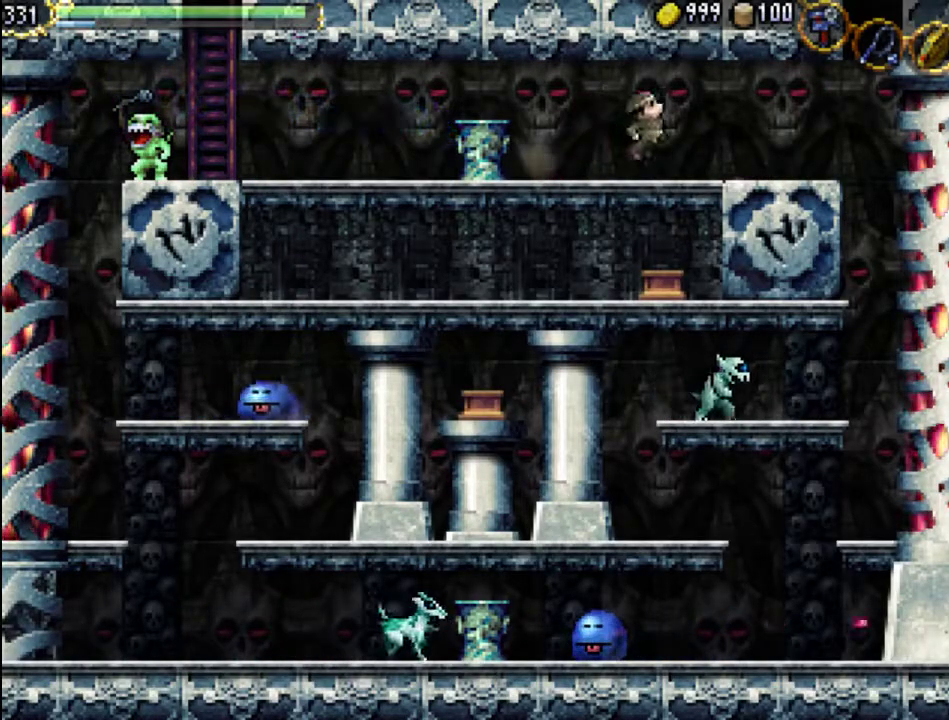
{"buttons": ["DPAD_LEFT"], "events": []}
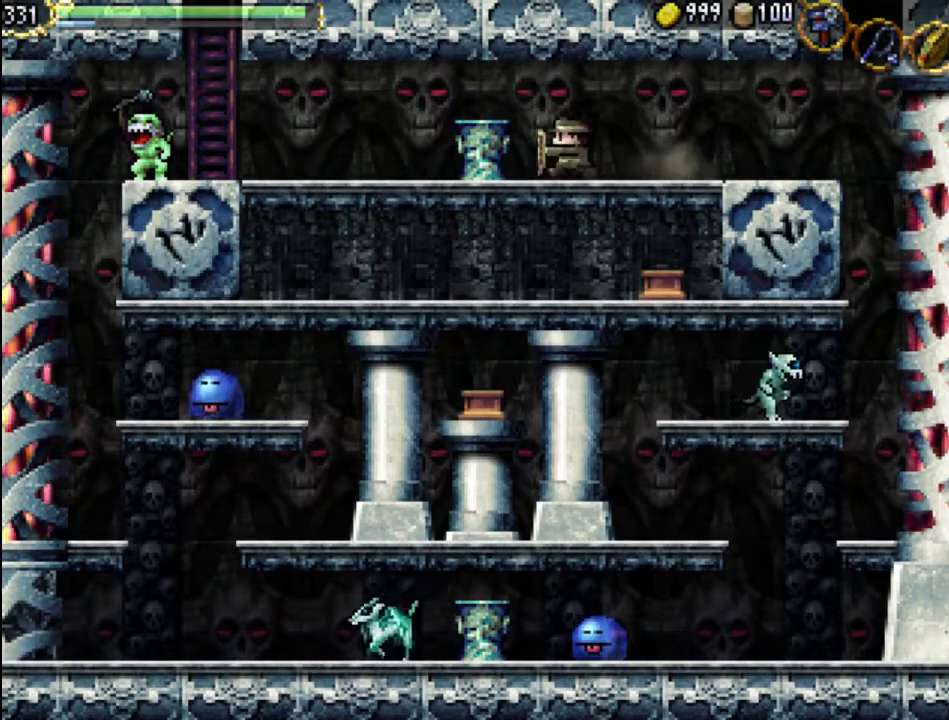
{"buttons": ["DPAD_LEFT"], "events": [[100, "X", "down"], [233, "X", "up"]]}
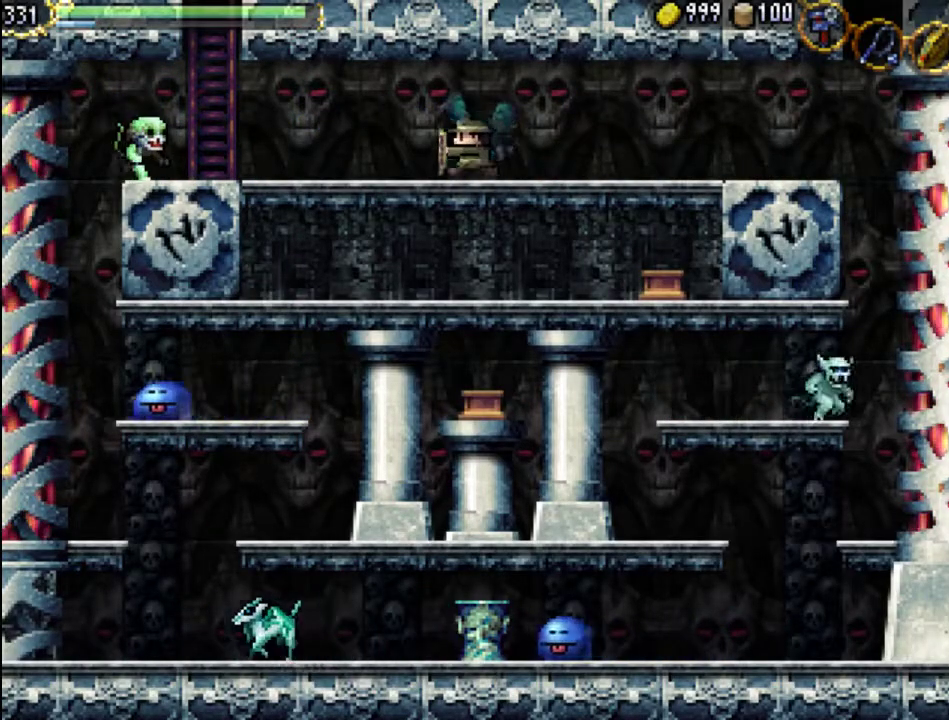
{"buttons": ["DPAD_LEFT"], "events": []}
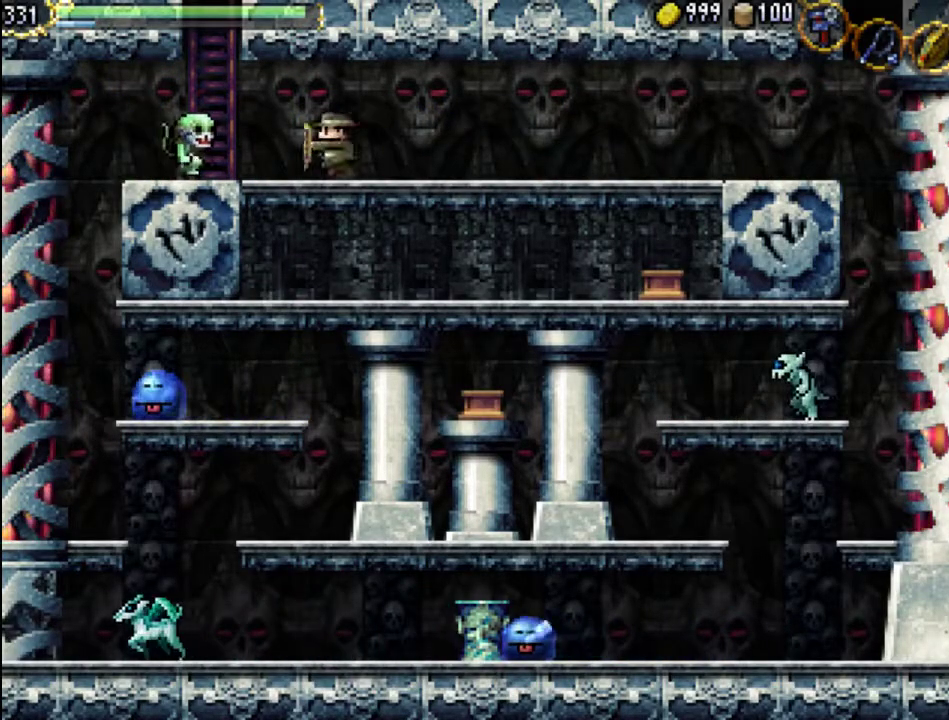
{"buttons": [], "events": [[133, "X", "down"], [200, "DPAD_LEFT", "up"], [200, "X", "up"], [300, "X", "down"], [400, "X", "up"]]}
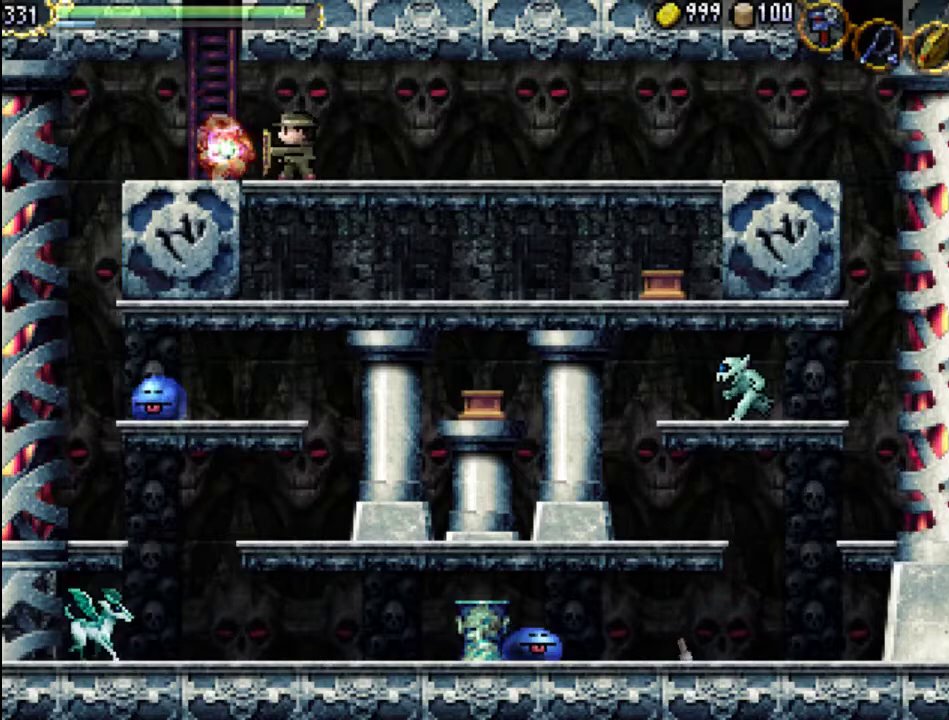
{"buttons": ["DPAD_LEFT"], "events": [[67, "DPAD_LEFT", "down"]]}
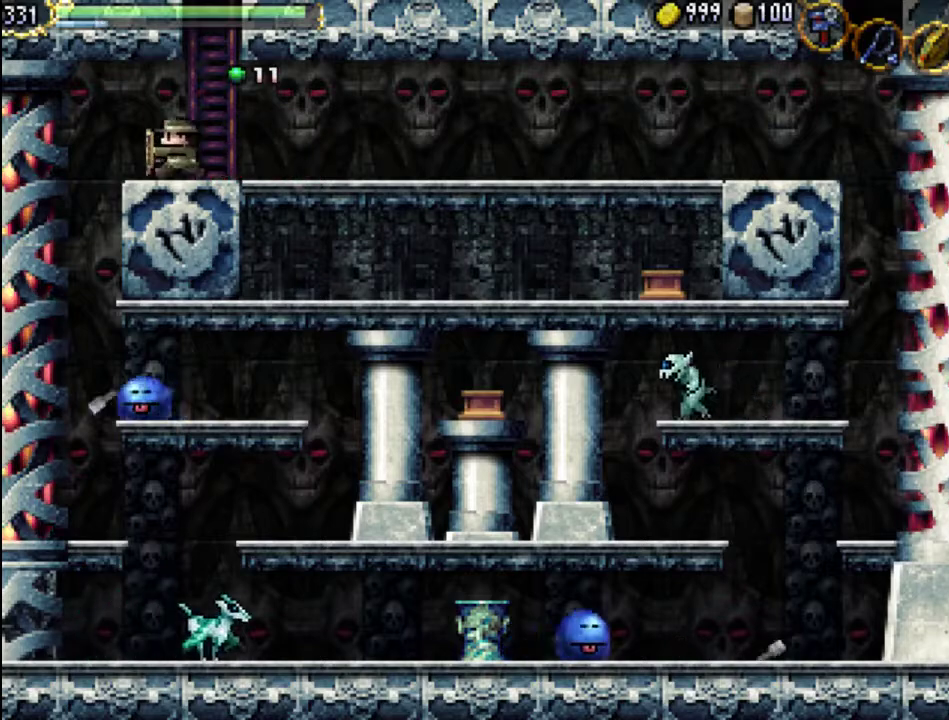
{"buttons": [], "events": [[67, "A", "down"], [167, "A", "up"], [167, "DPAD_LEFT", "up"]]}
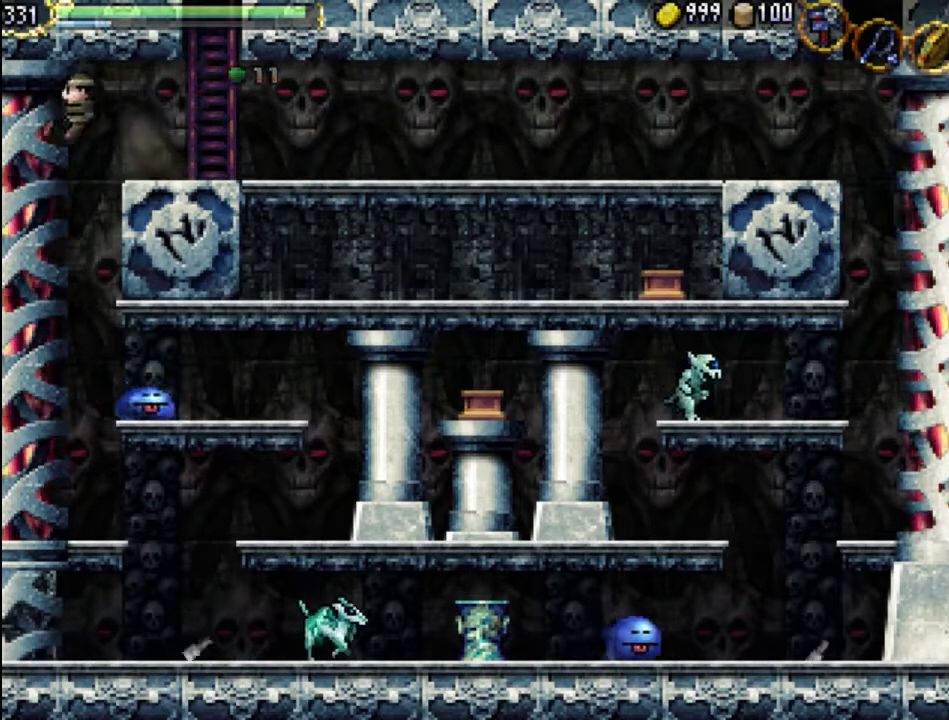
{"buttons": ["DPAD_RIGHT"], "events": [[467, "DPAD_RIGHT", "down"]]}
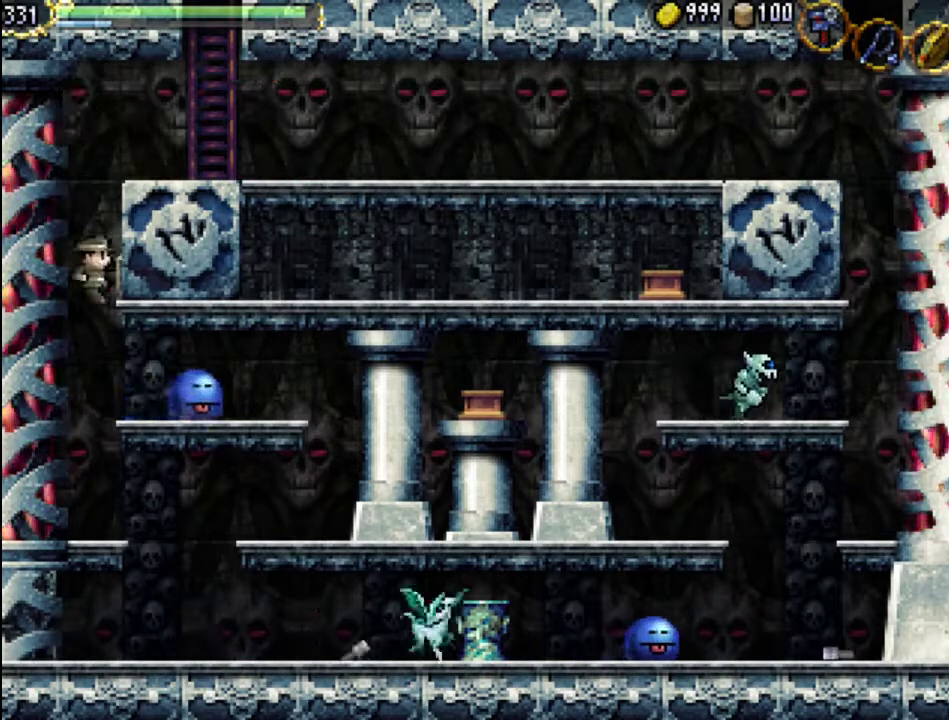
{"buttons": ["DPAD_RIGHT"], "events": [[67, "X", "down"], [133, "X", "up"], [167, "DPAD_RIGHT", "up"], [233, "X", "down"], [333, "DPAD_RIGHT", "down"], [333, "X", "up"]]}
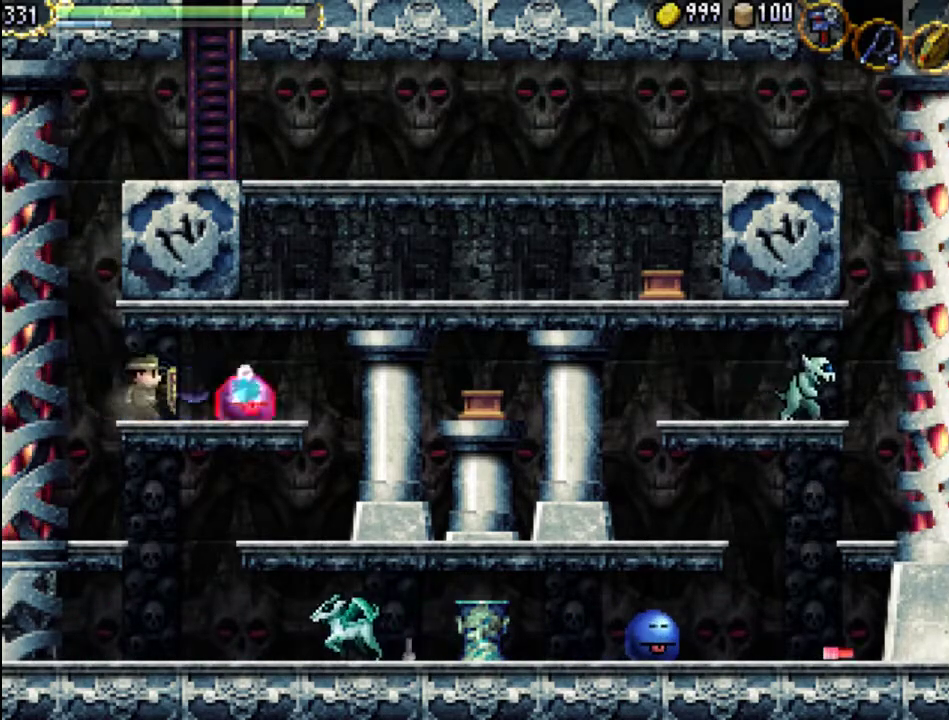
{"buttons": ["DPAD_RIGHT"], "events": [[33, "X", "down"], [167, "X", "up"], [333, "DPAD_RIGHT", "up"], [433, "DPAD_RIGHT", "down"]]}
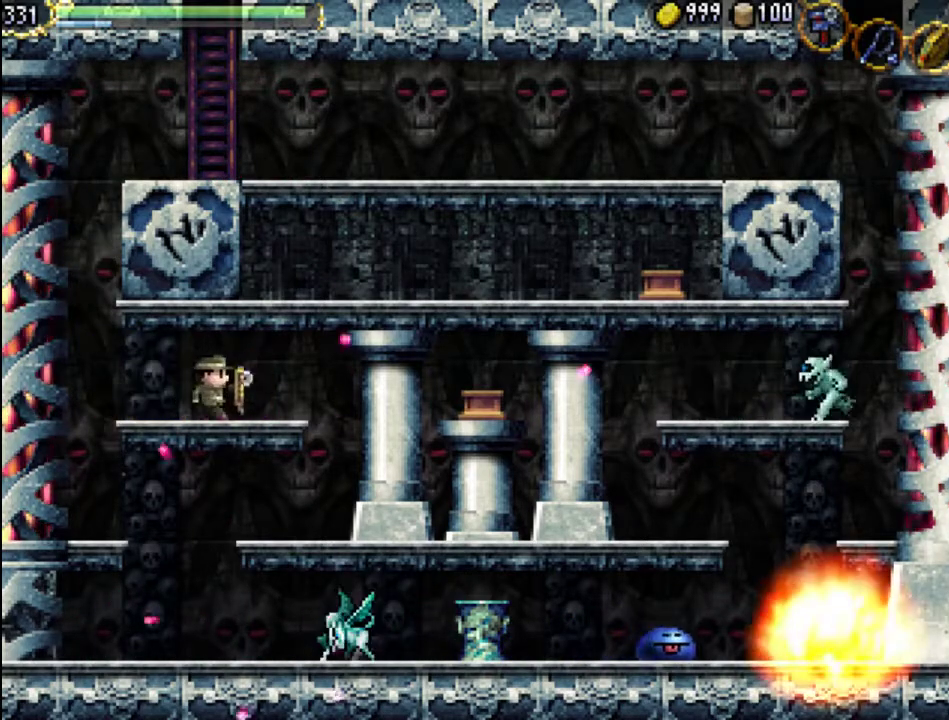
{"buttons": ["A", "DPAD_LEFT"], "events": [[100, "DPAD_RIGHT", "up"], [167, "DPAD_LEFT", "down"], [433, "A", "down"]]}
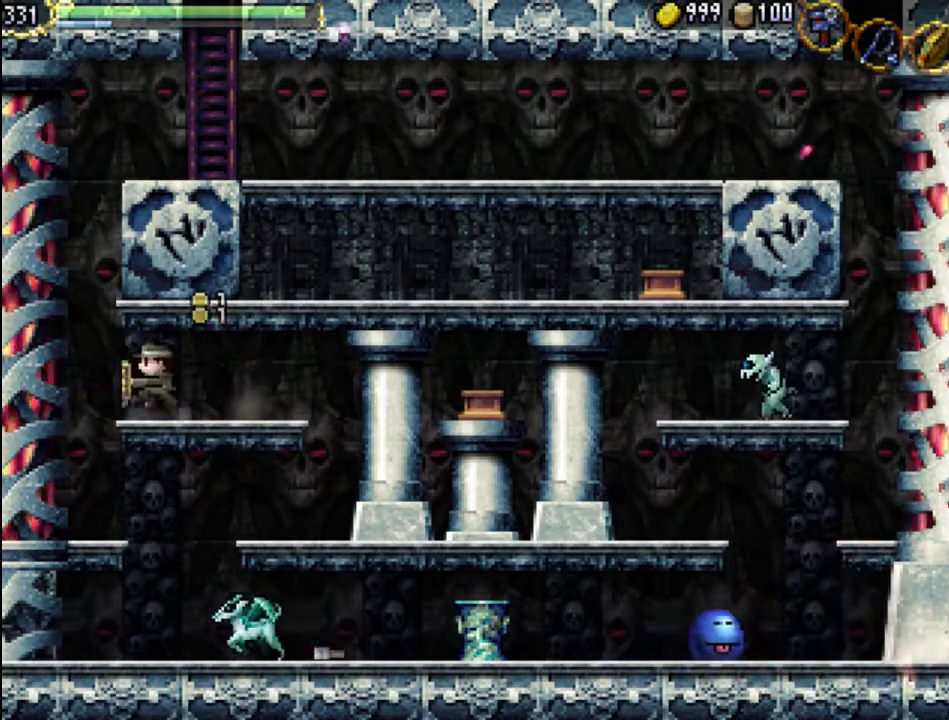
{"buttons": ["DPAD_LEFT"], "events": [[33, "A", "up"]]}
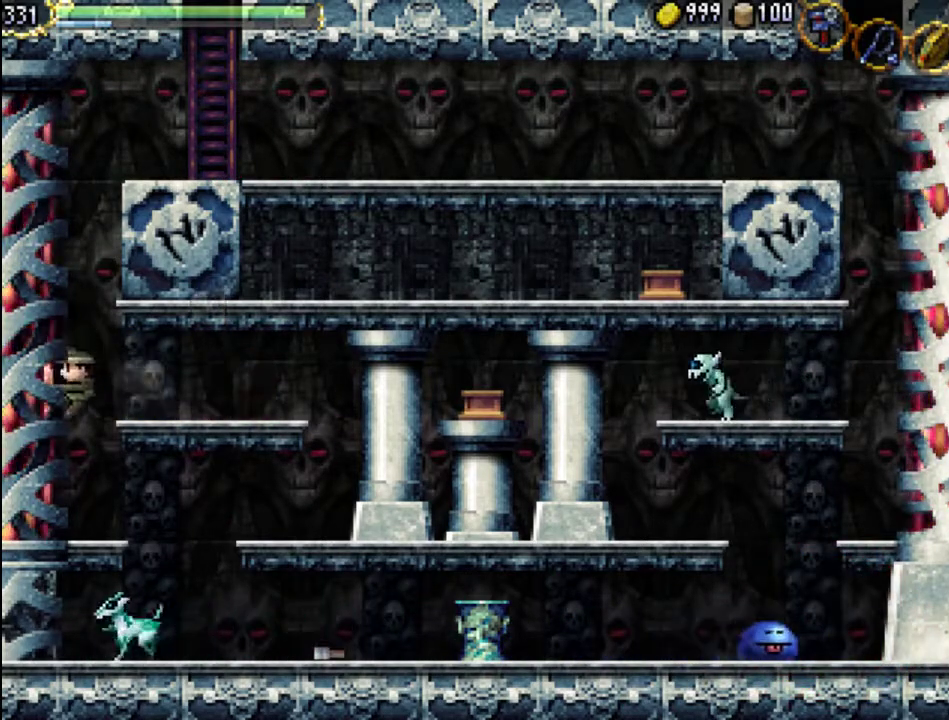
{"buttons": [], "events": [[200, "DPAD_LEFT", "up"], [267, "DPAD_RIGHT", "down"], [400, "DPAD_RIGHT", "up"]]}
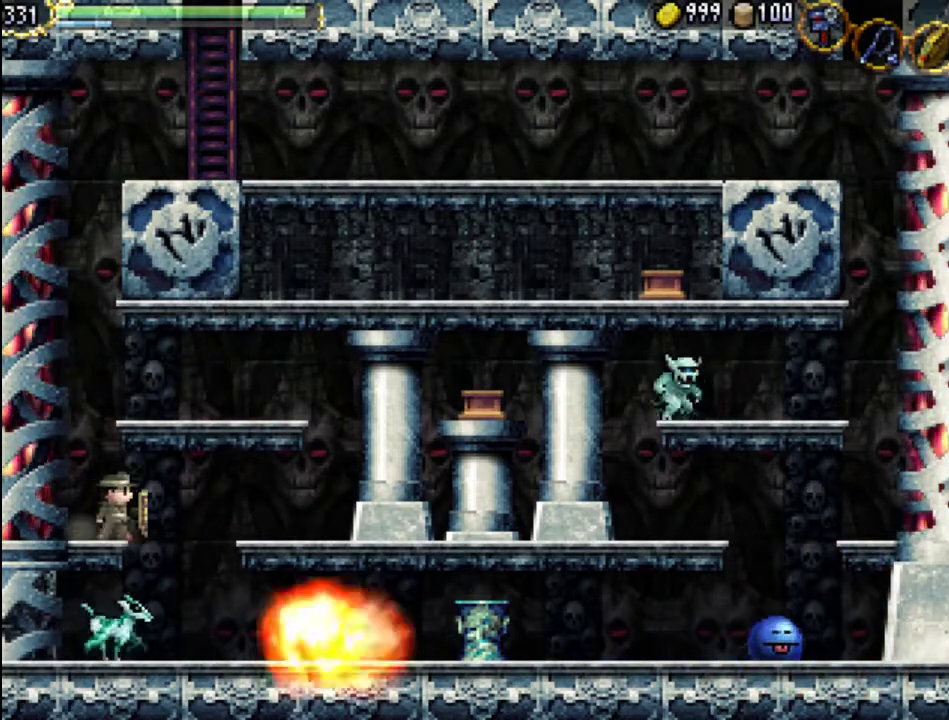
{"buttons": ["DPAD_RIGHT"], "events": [[233, "A", "down"], [300, "A", "up"], [400, "DPAD_RIGHT", "down"]]}
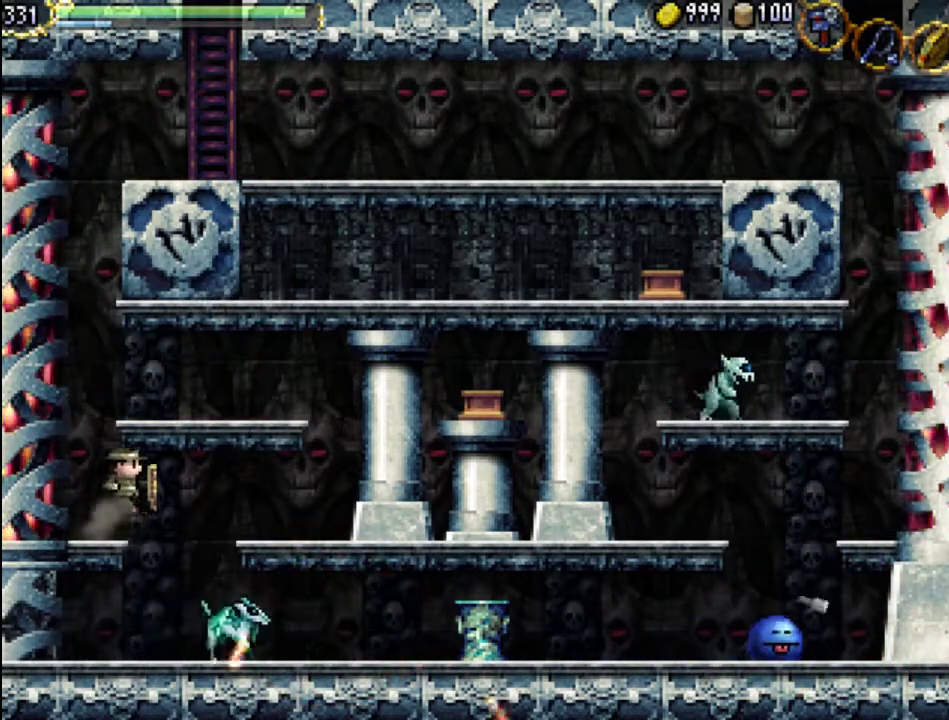
{"buttons": ["DPAD_RIGHT"], "events": []}
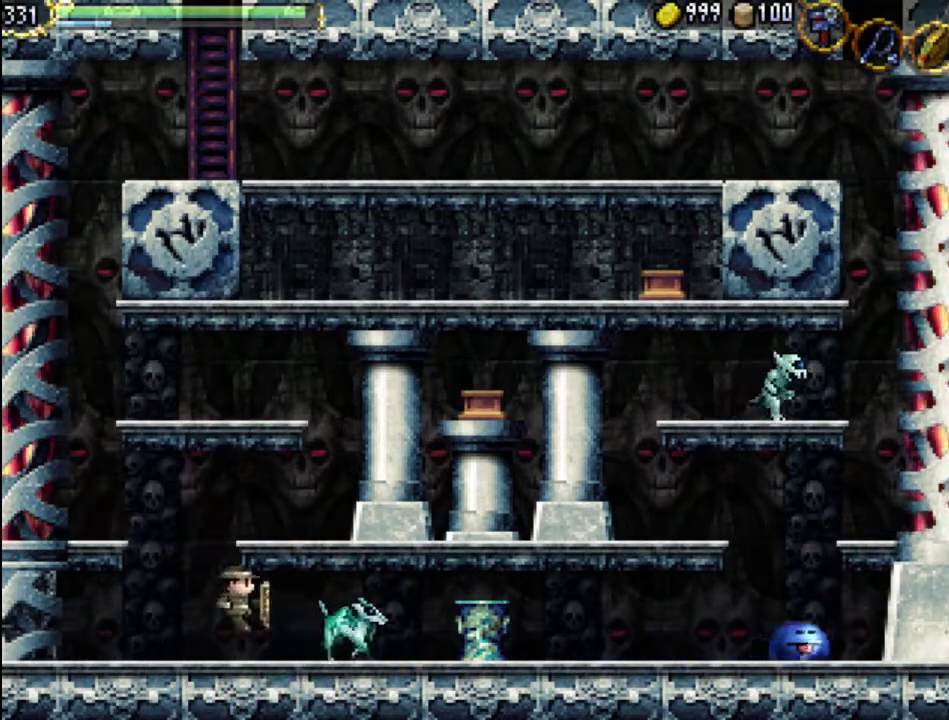
{"buttons": ["X", "DPAD_RIGHT"], "events": [[67, "X", "down"], [167, "X", "up"], [433, "X", "down"]]}
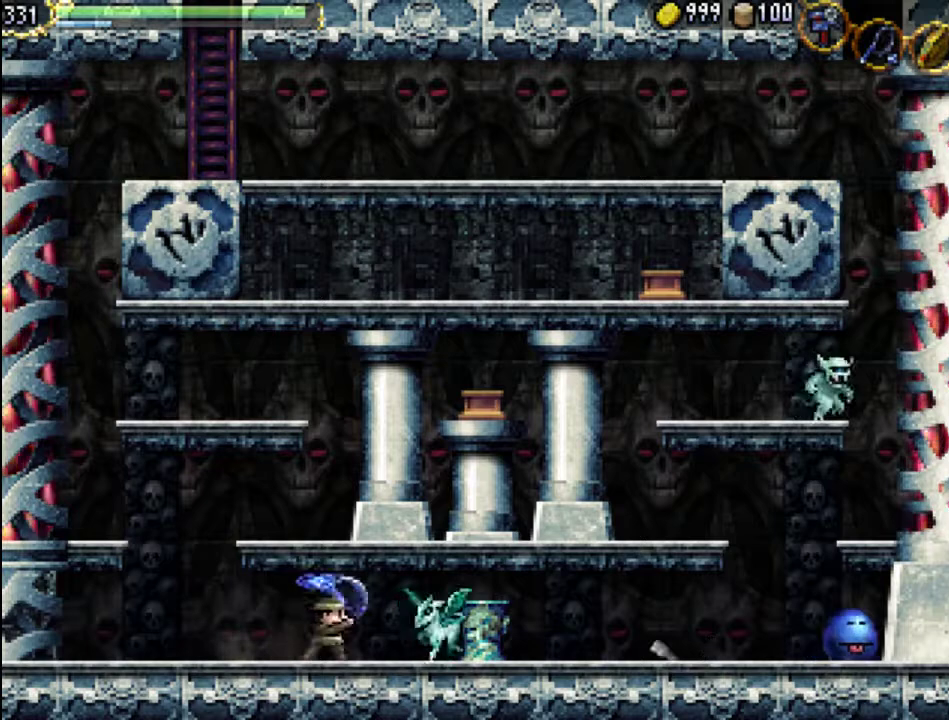
{"buttons": ["DPAD_RIGHT"], "events": [[33, "X", "up"], [133, "X", "down"], [200, "X", "up"], [367, "X", "down"], [500, "X", "up"]]}
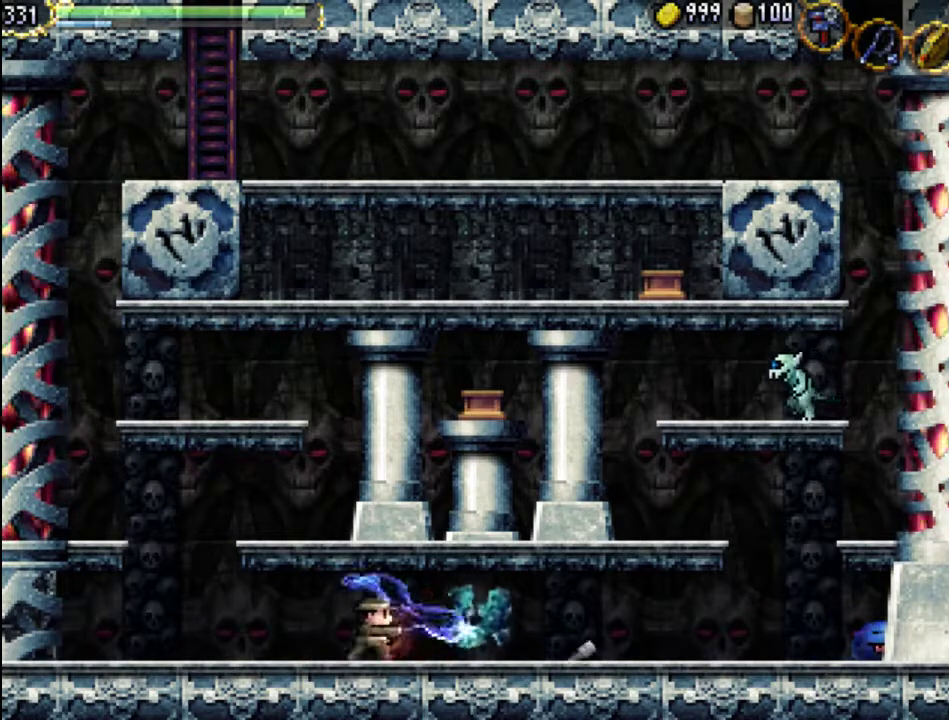
{"buttons": ["A", "DPAD_RIGHT"], "events": [[167, "X", "down"], [200, "X", "up"], [433, "A", "down"]]}
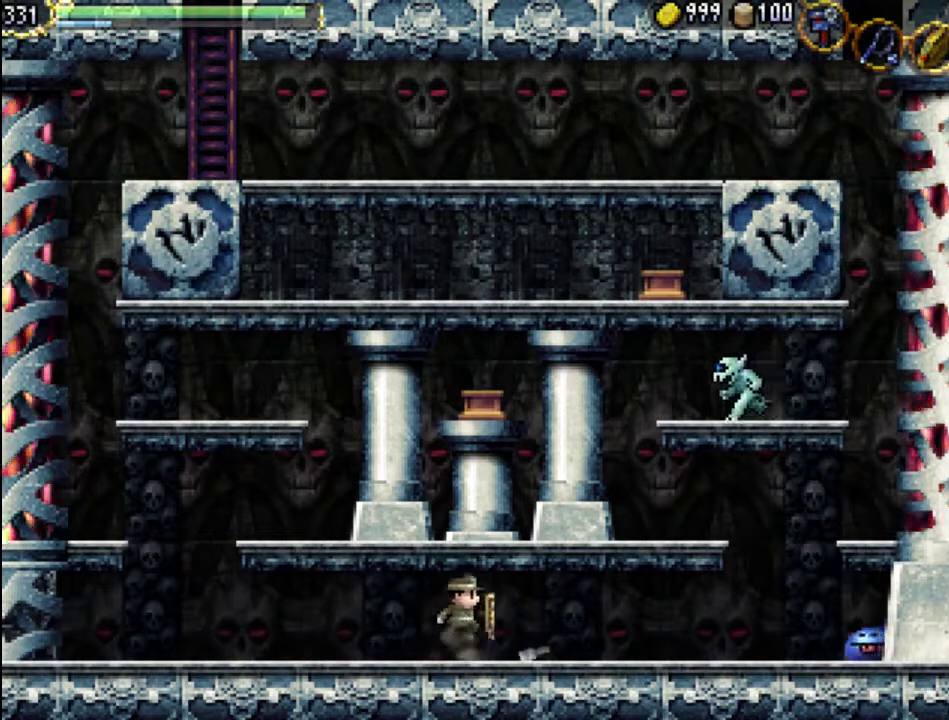
{"buttons": ["DPAD_RIGHT"], "events": [[167, "A", "up"]]}
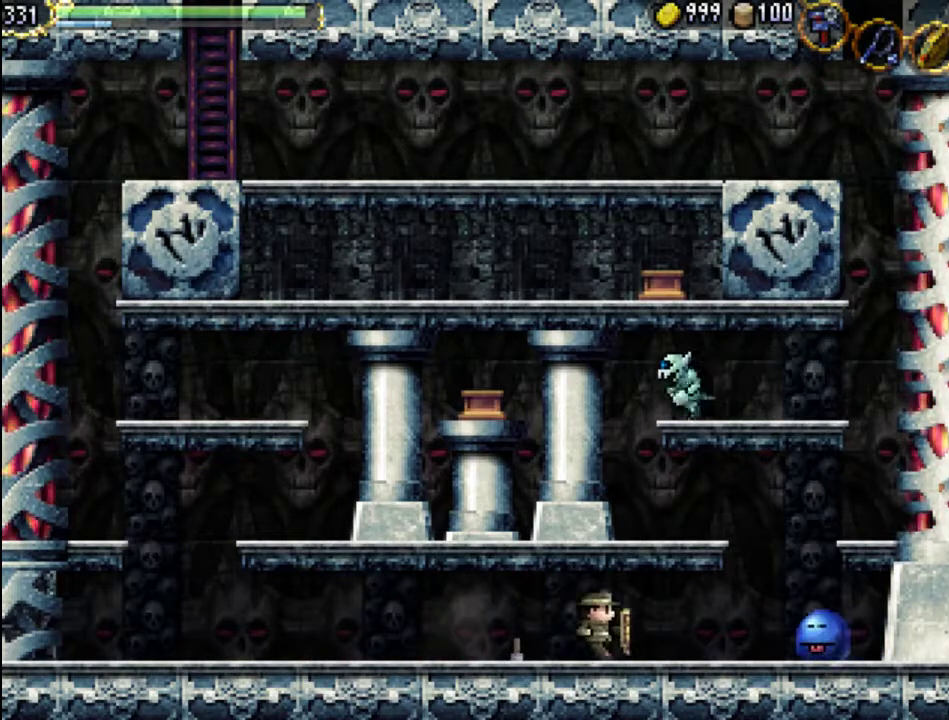
{"buttons": ["X", "DPAD_RIGHT"], "events": [[300, "X", "down"], [400, "X", "up"], [467, "X", "down"]]}
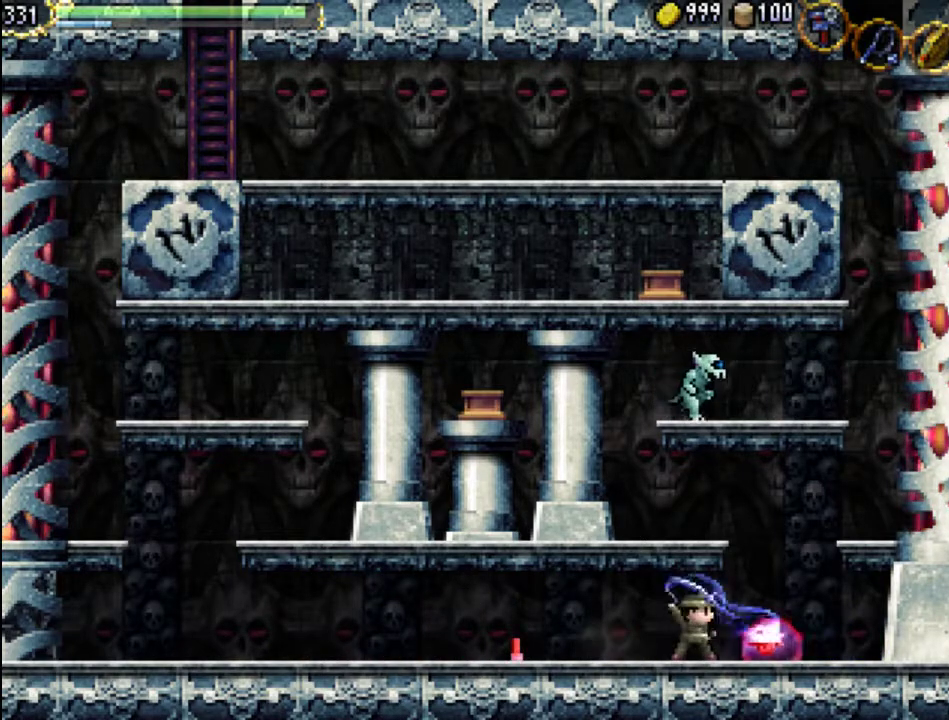
{"buttons": ["A", "DPAD_RIGHT"], "events": [[67, "X", "up"], [300, "A", "down"]]}
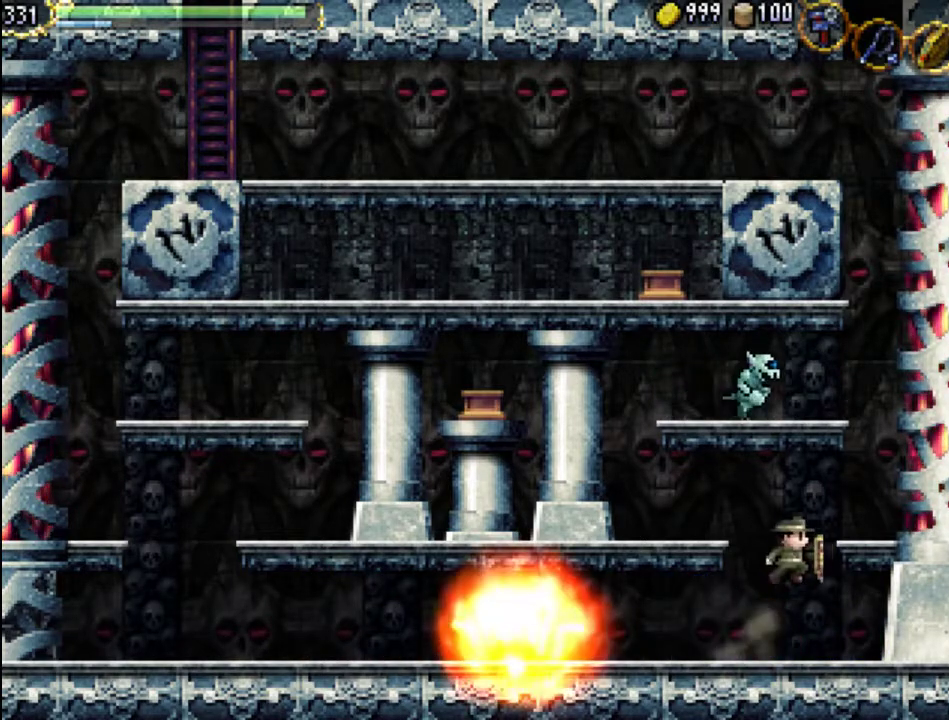
{"buttons": [], "events": [[133, "X", "down"], [267, "A", "up"], [300, "DPAD_RIGHT", "up"], [333, "X", "up"]]}
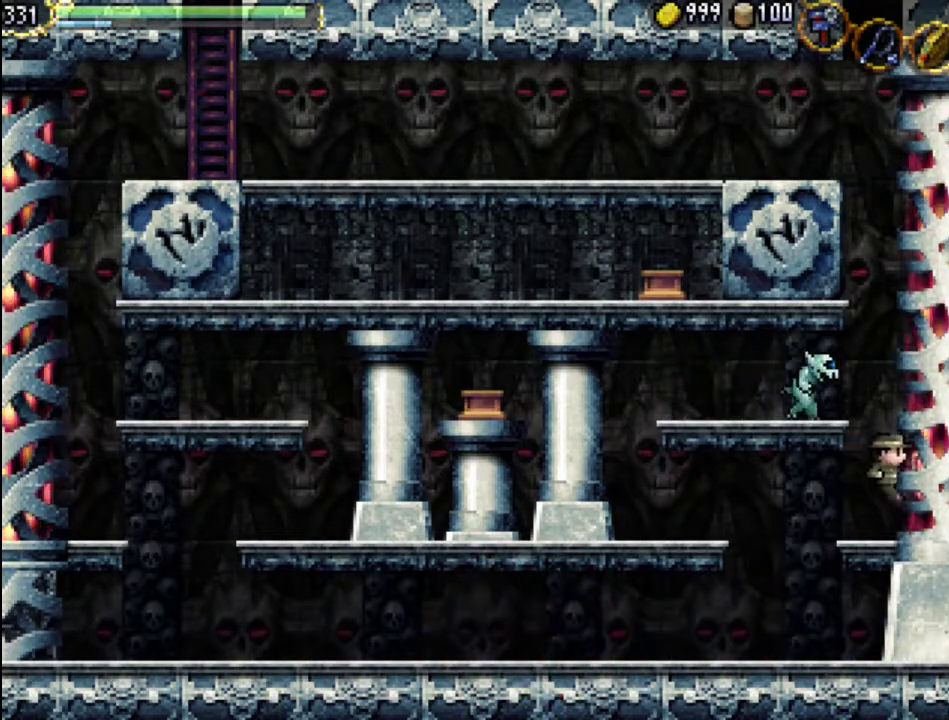
{"buttons": ["X"], "events": [[33, "DPAD_LEFT", "down"], [100, "X", "down"], [133, "A", "down"], [133, "DPAD_LEFT", "up"], [200, "A", "up"], [233, "X", "up"], [467, "X", "down"]]}
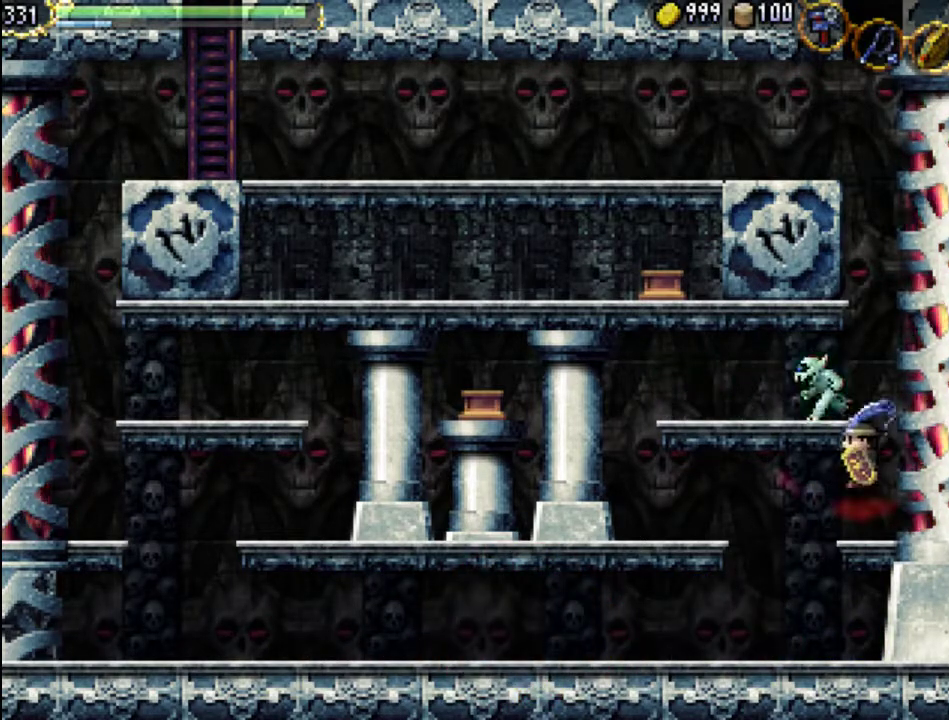
{"buttons": ["A"], "events": [[67, "X", "up"], [167, "X", "down"], [233, "X", "up"], [433, "A", "down"]]}
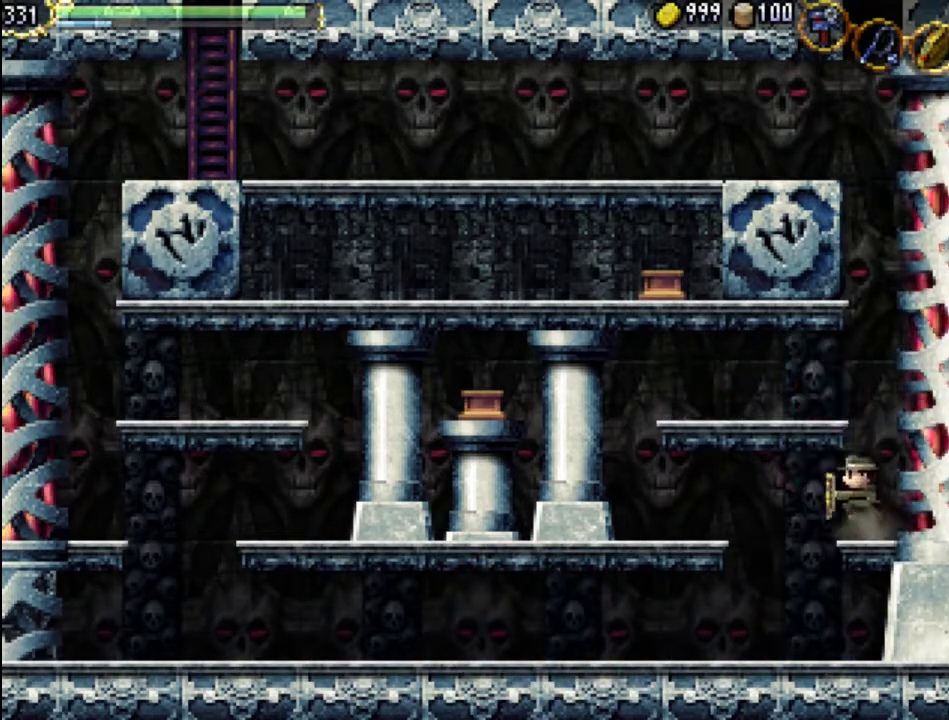
{"buttons": ["DPAD_LEFT"], "events": [[233, "A", "up"], [333, "DPAD_LEFT", "down"]]}